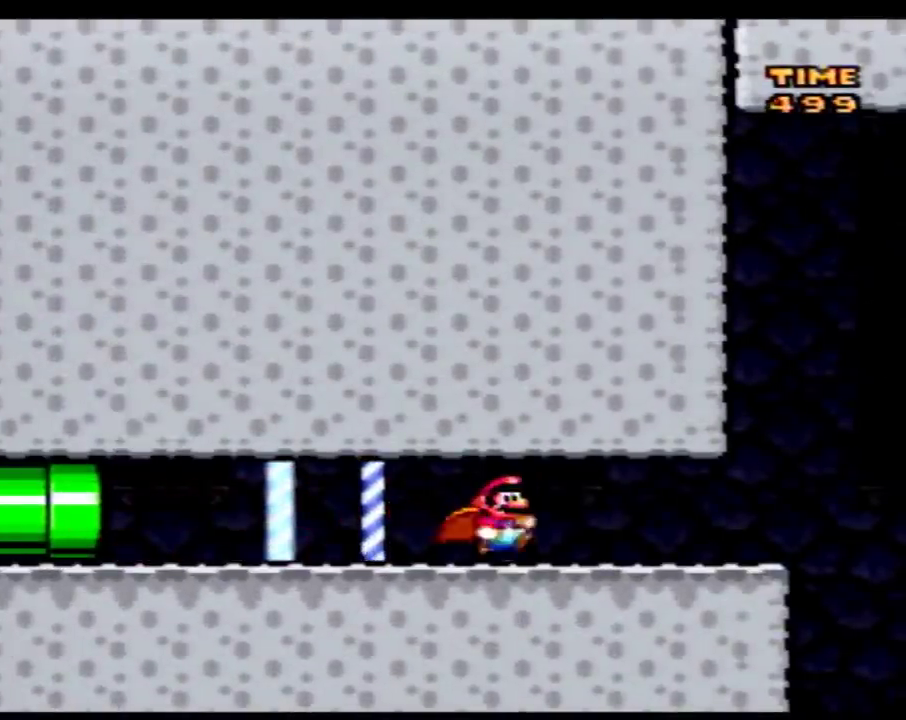
Gameplay with a controller (Nintendo layout); each line is a JSON object with the inputs held at the frame after it. "events" lists button and stick changes between this image and that frame as [ms after this image, input, new state], when the widget could be followed in between. Not read: L3 R3.
{"buttons": ["Y", "DPAD_LEFT"], "events": [[400, "A", "down"], [500, "A", "up"], [500, "DPAD_LEFT", "down"], [500, "DPAD_RIGHT", "up"]]}
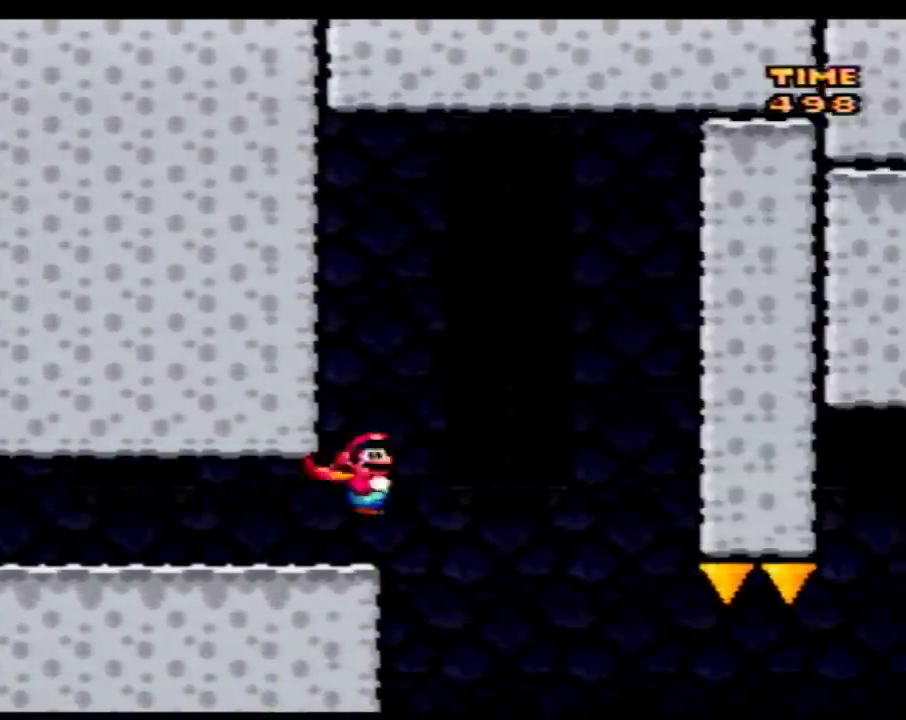
{"buttons": ["Y", "DPAD_RIGHT"], "events": [[183, "DPAD_LEFT", "up"], [183, "DPAD_RIGHT", "down"], [333, "DPAD_RIGHT", "up"], [433, "DPAD_RIGHT", "down"]]}
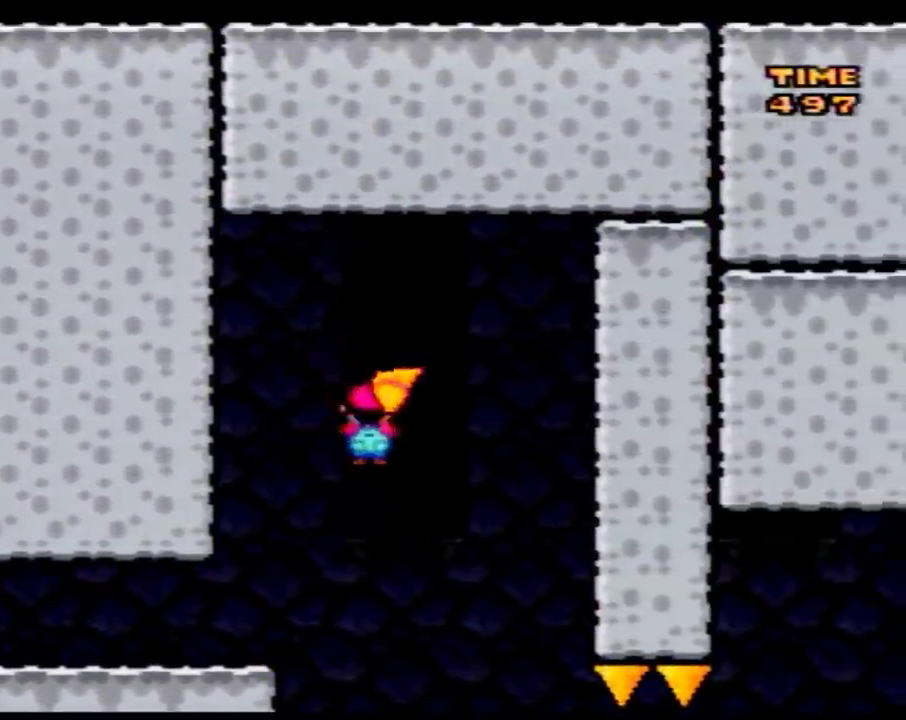
{"buttons": ["Y", "DPAD_RIGHT"], "events": []}
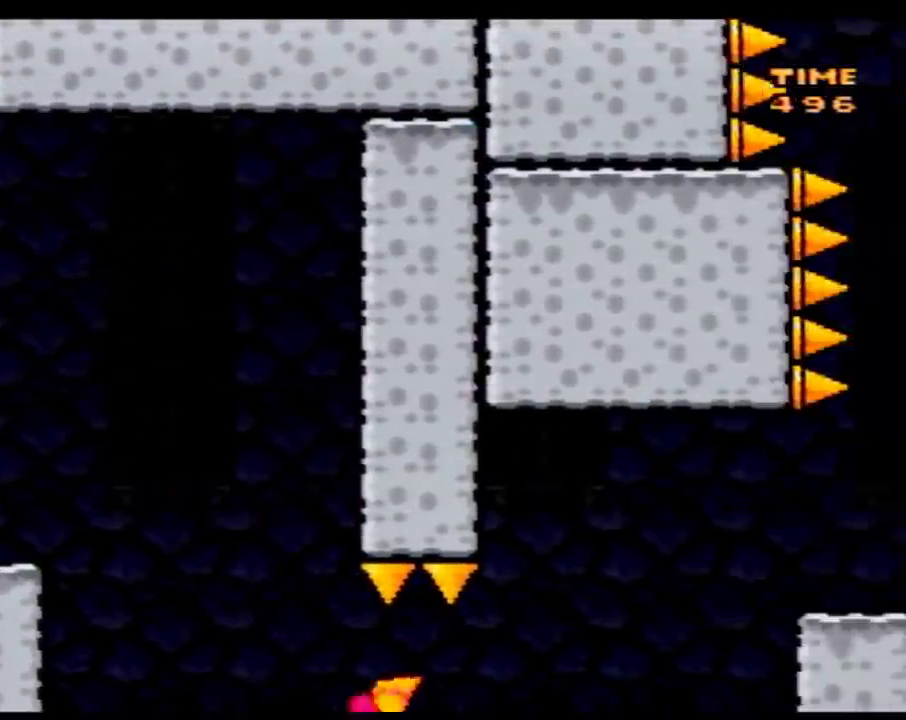
{"buttons": ["A", "Y", "DPAD_RIGHT"], "events": [[50, "A", "down"]]}
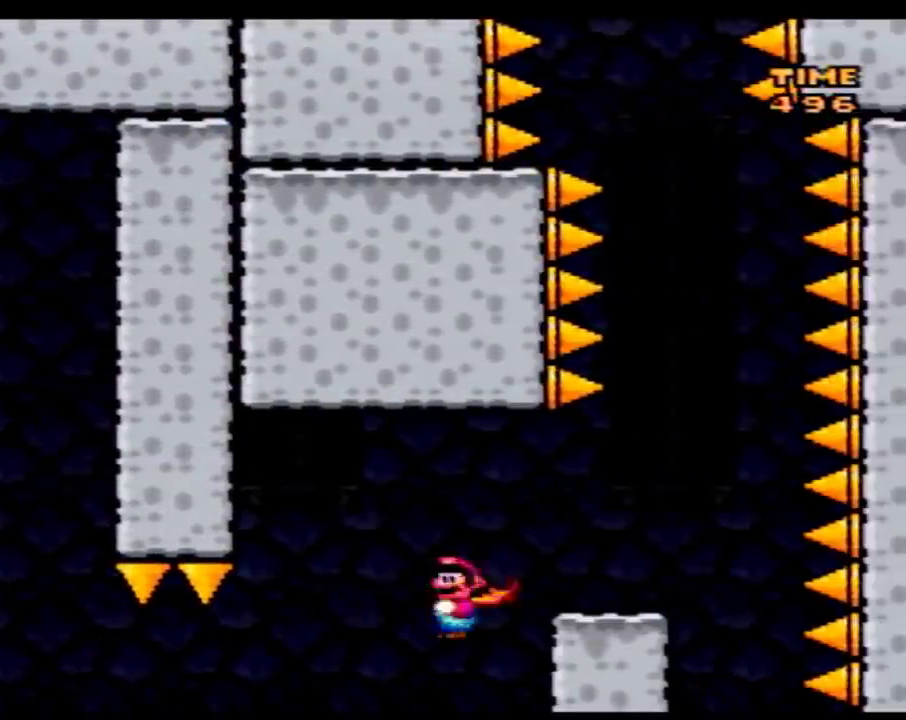
{"buttons": [], "events": [[83, "A", "up"], [183, "A", "down"], [333, "A", "up"], [367, "DPAD_RIGHT", "up"], [433, "Y", "up"]]}
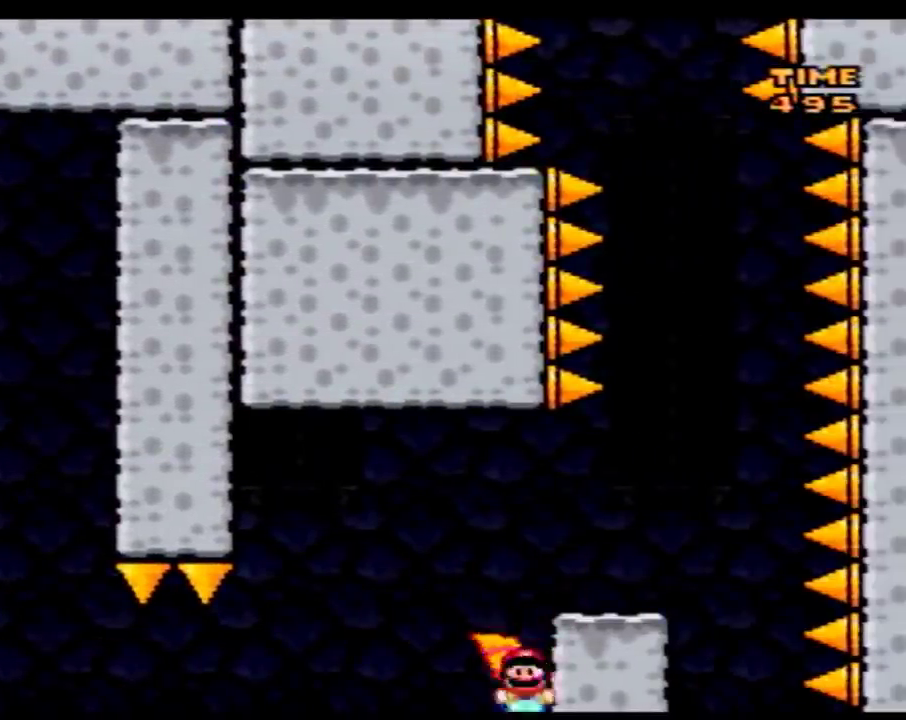
{"buttons": [], "events": []}
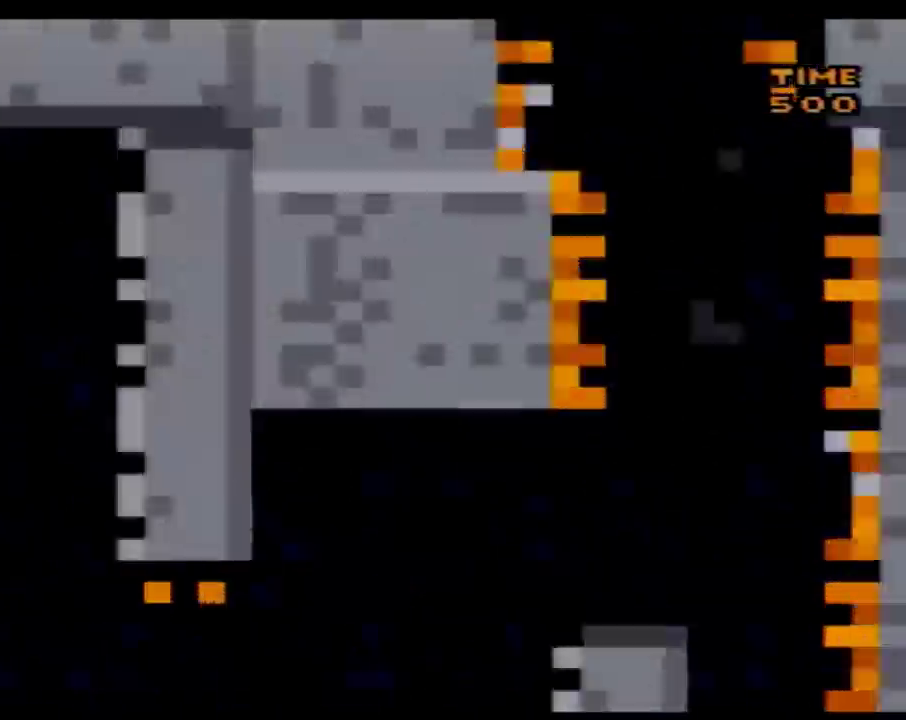
{"buttons": [], "events": []}
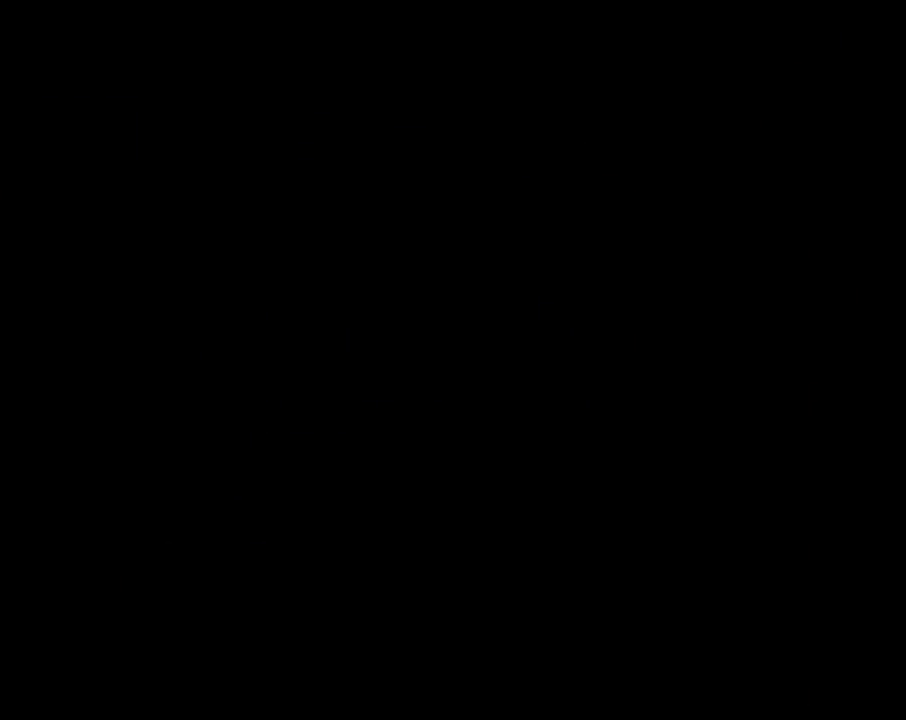
{"buttons": [], "events": []}
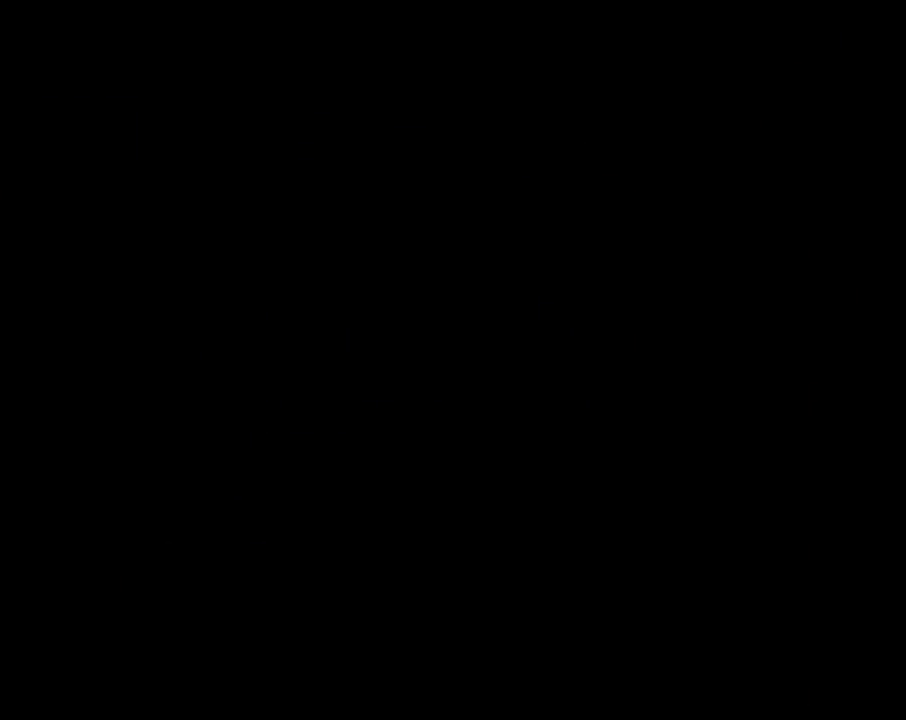
{"buttons": [], "events": []}
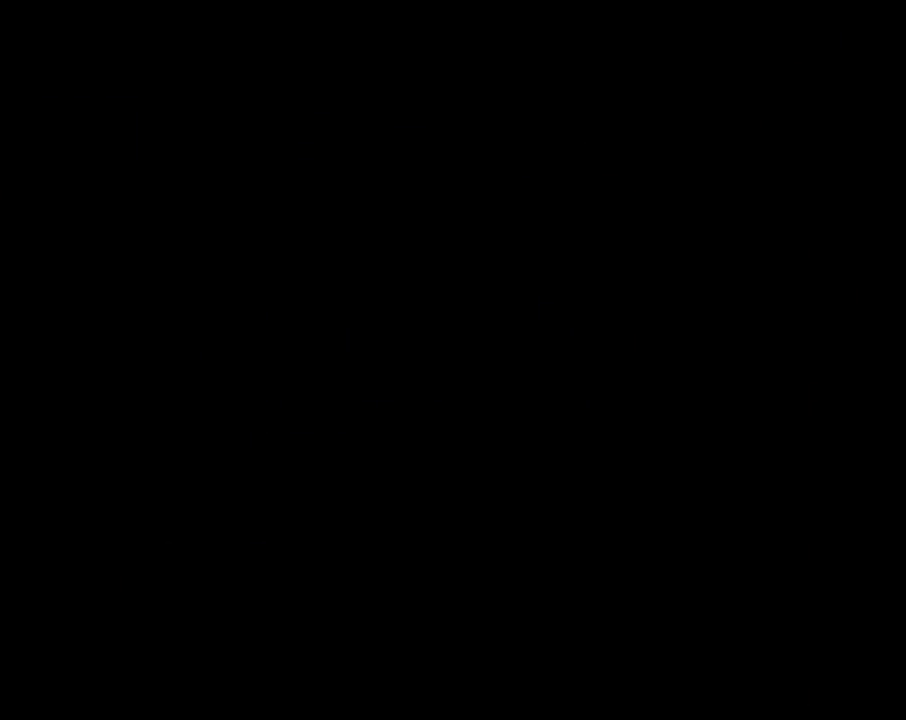
{"buttons": ["Y", "DPAD_RIGHT"], "events": [[333, "DPAD_RIGHT", "down"], [333, "Y", "down"]]}
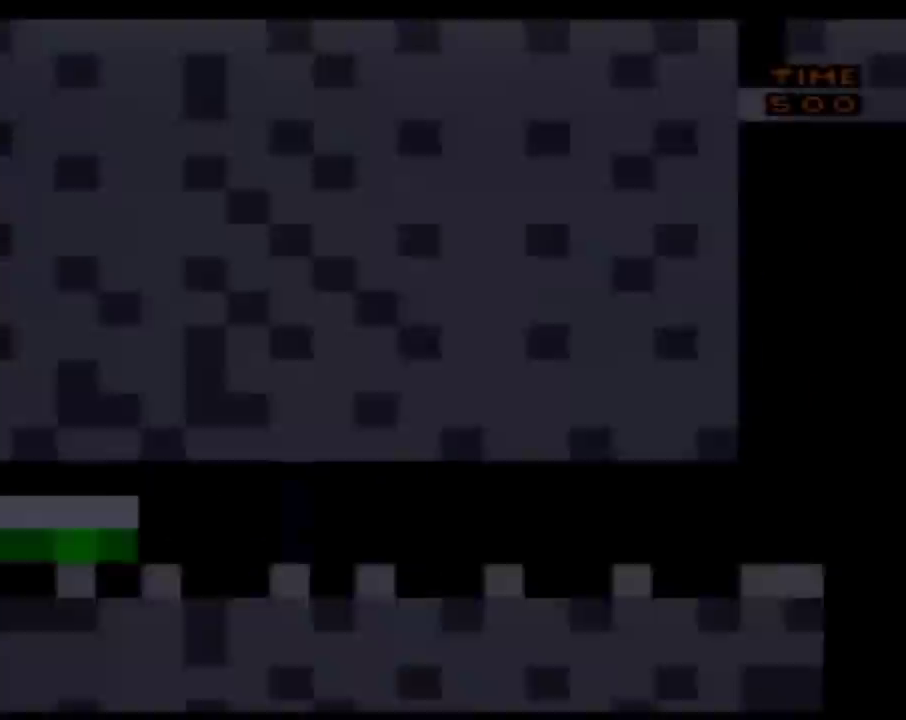
{"buttons": ["Y", "DPAD_RIGHT"], "events": []}
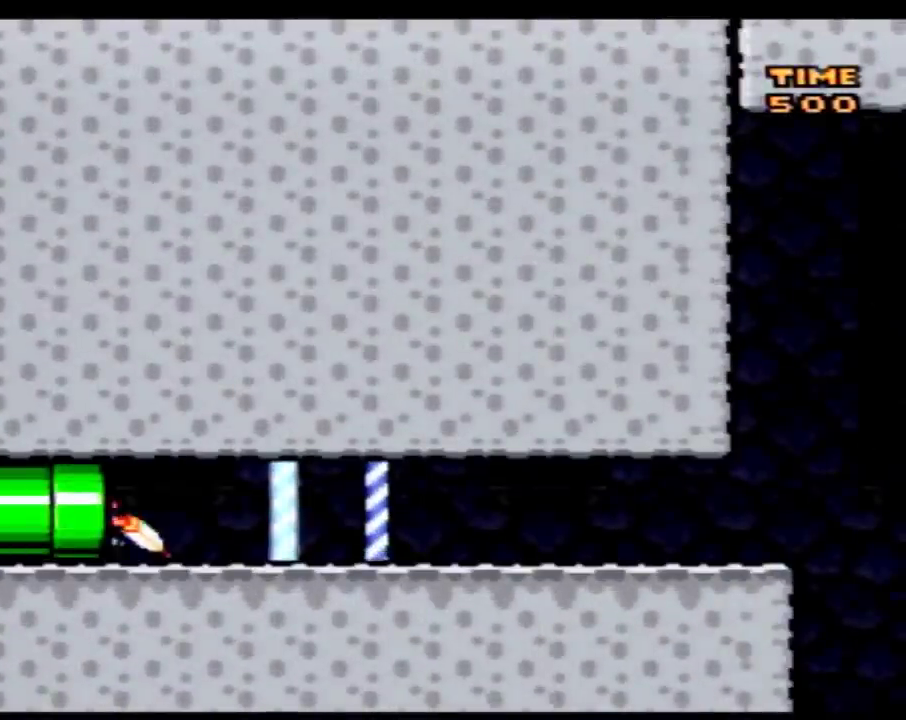
{"buttons": ["Y", "DPAD_RIGHT"], "events": []}
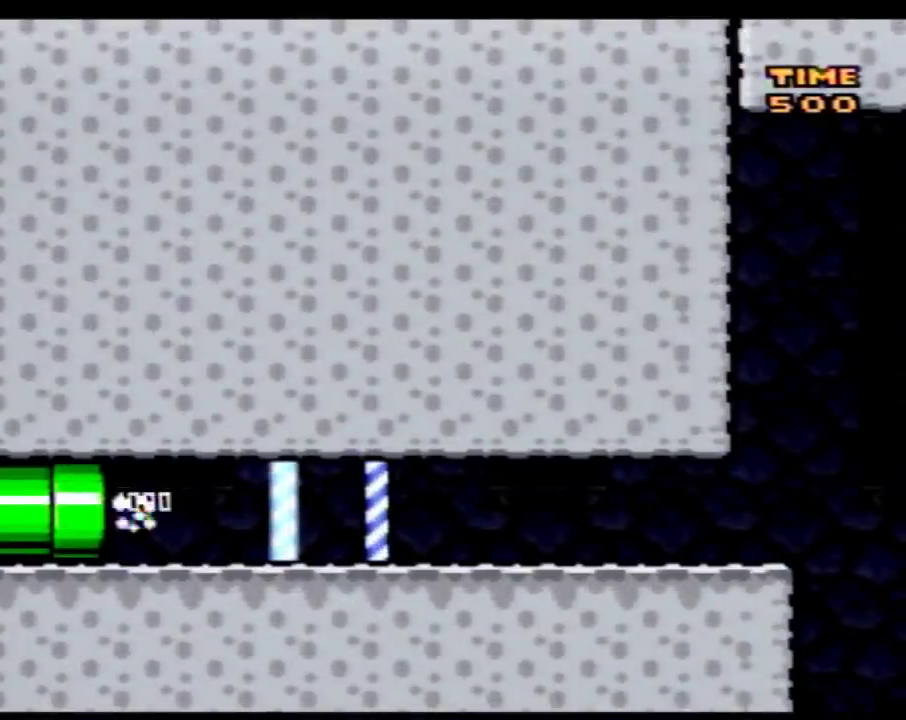
{"buttons": ["Y", "DPAD_RIGHT"], "events": []}
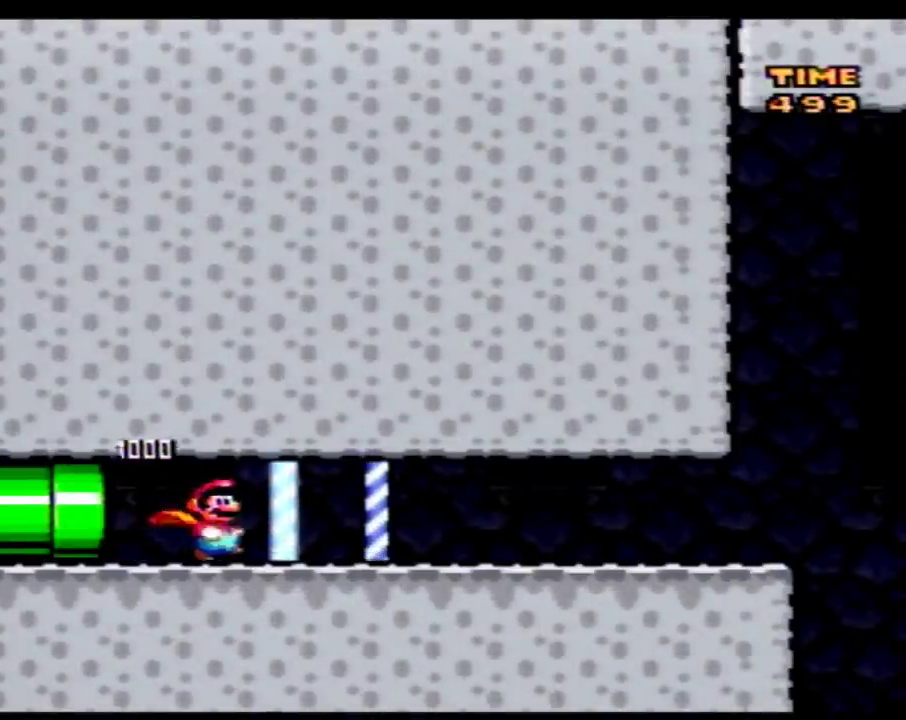
{"buttons": ["Y", "DPAD_RIGHT"], "events": []}
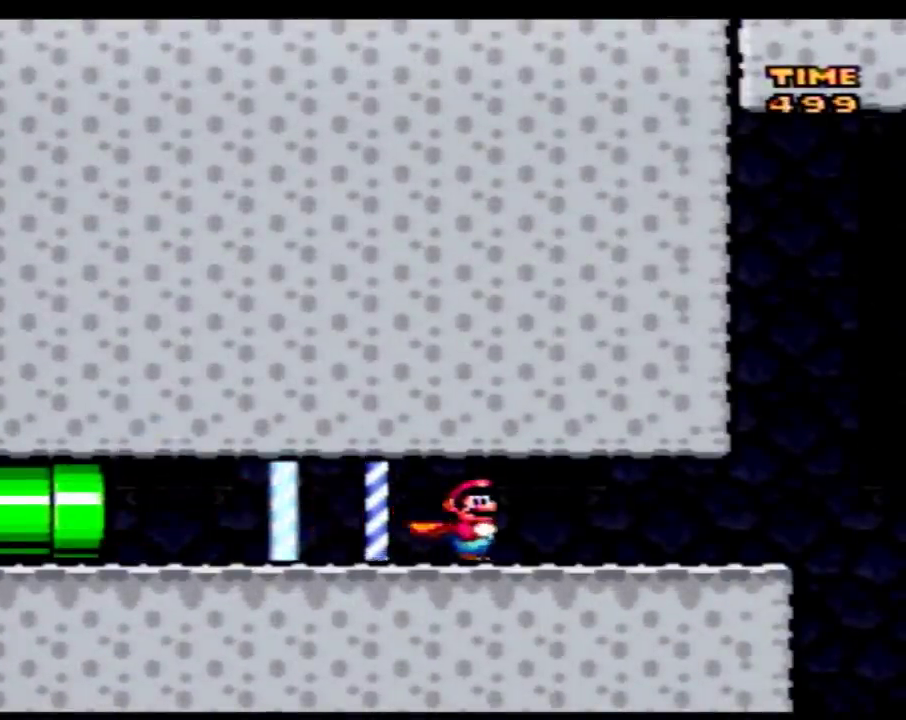
{"buttons": ["A", "Y", "DPAD_RIGHT"], "events": [[483, "A", "down"]]}
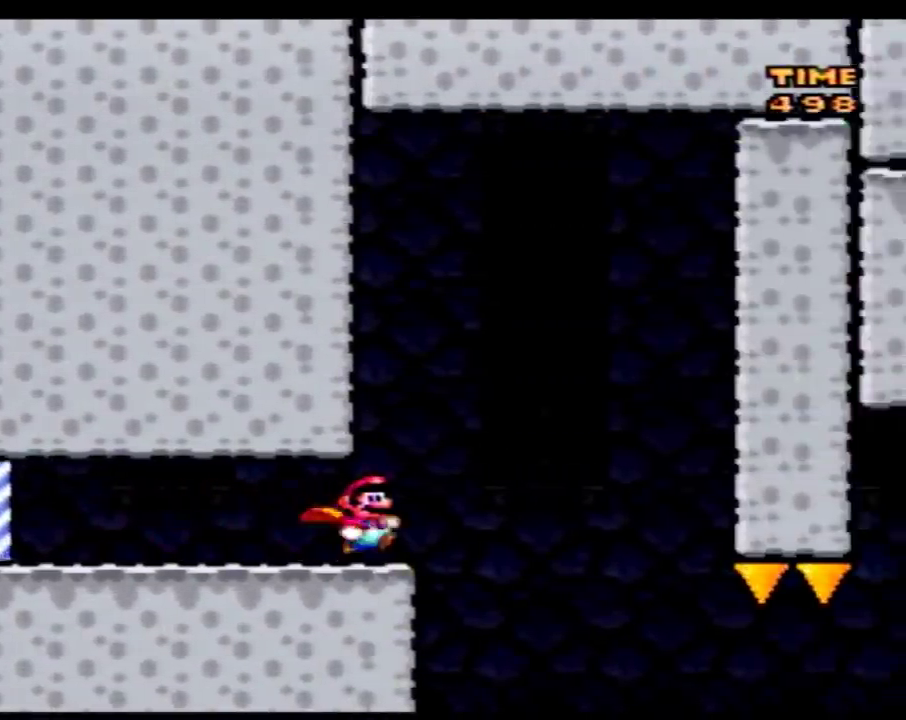
{"buttons": ["Y"], "events": [[50, "A", "up"], [50, "DPAD_RIGHT", "up"], [83, "DPAD_LEFT", "down"], [283, "DPAD_LEFT", "up"], [300, "DPAD_RIGHT", "down"], [467, "DPAD_RIGHT", "up"]]}
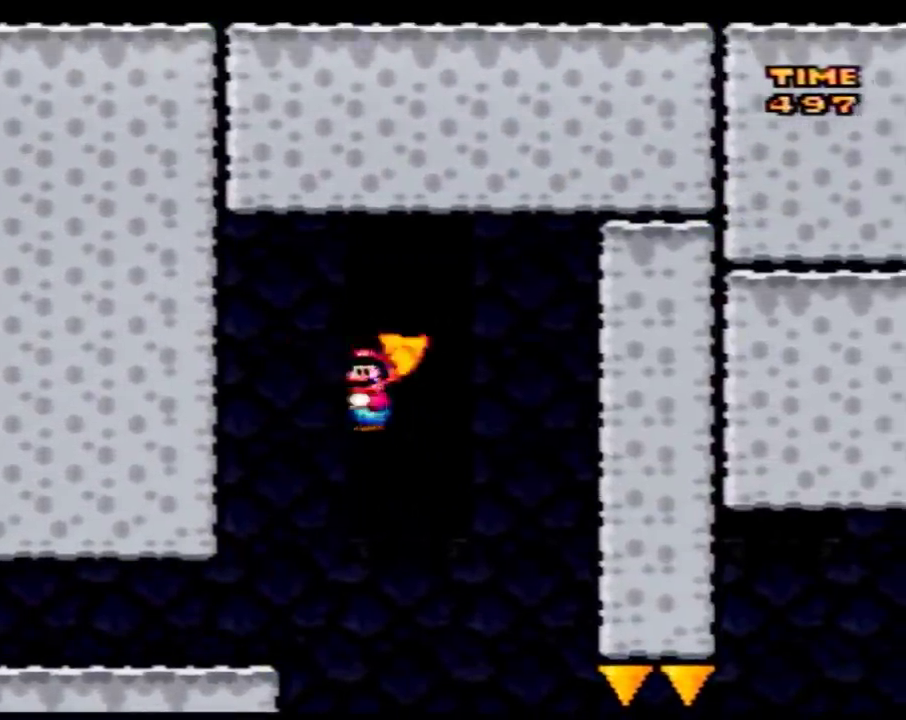
{"buttons": ["Y", "DPAD_RIGHT"], "events": [[50, "DPAD_RIGHT", "down"]]}
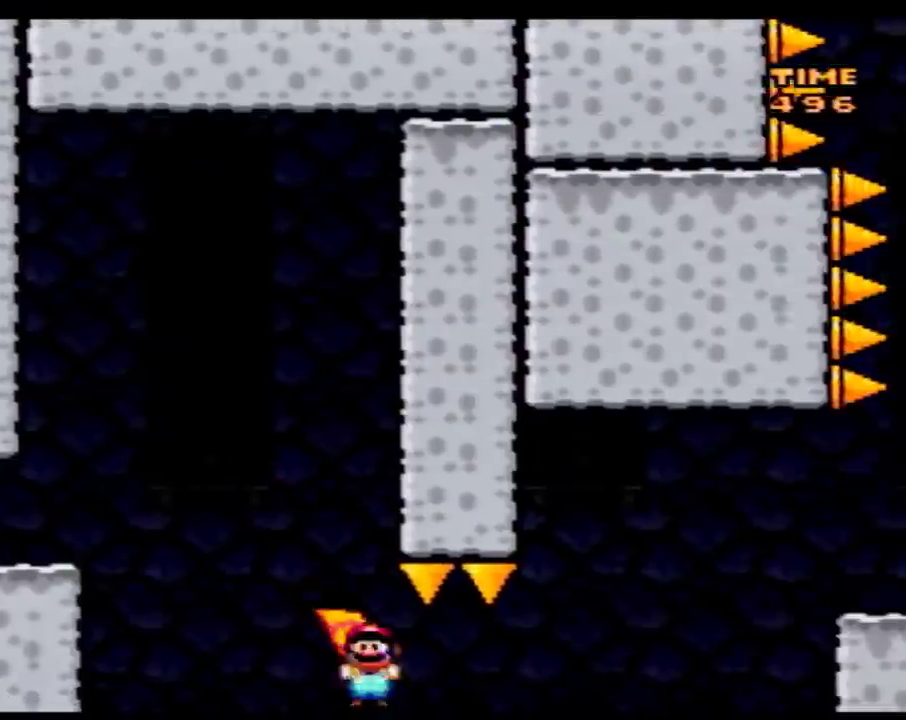
{"buttons": ["A", "Y", "DPAD_RIGHT"], "events": [[117, "A", "down"]]}
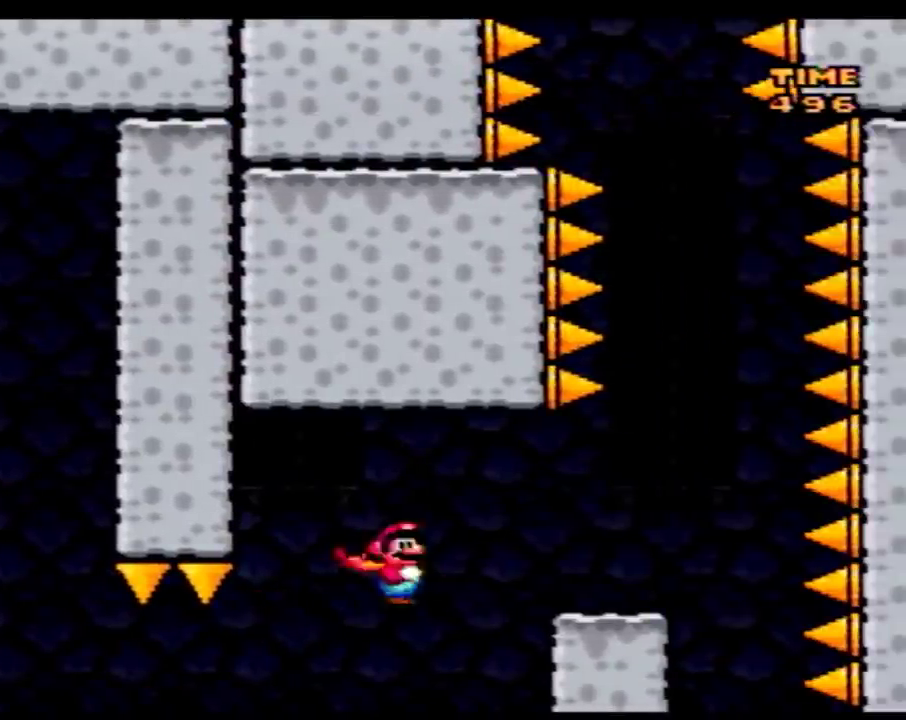
{"buttons": ["A", "Y", "DPAD_LEFT"], "events": [[50, "A", "up"], [250, "A", "down"], [333, "DPAD_LEFT", "down"], [333, "DPAD_RIGHT", "up"]]}
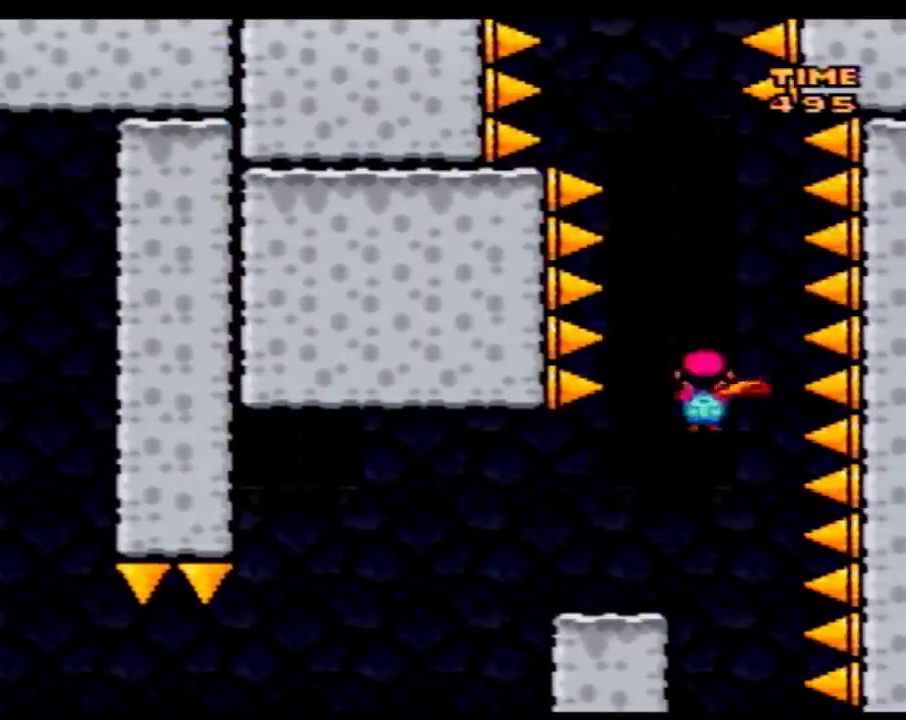
{"buttons": ["A", "Y", "DPAD_RIGHT"], "events": [[83, "DPAD_LEFT", "up"], [183, "DPAD_LEFT", "down"], [367, "DPAD_LEFT", "up"], [400, "DPAD_RIGHT", "down"]]}
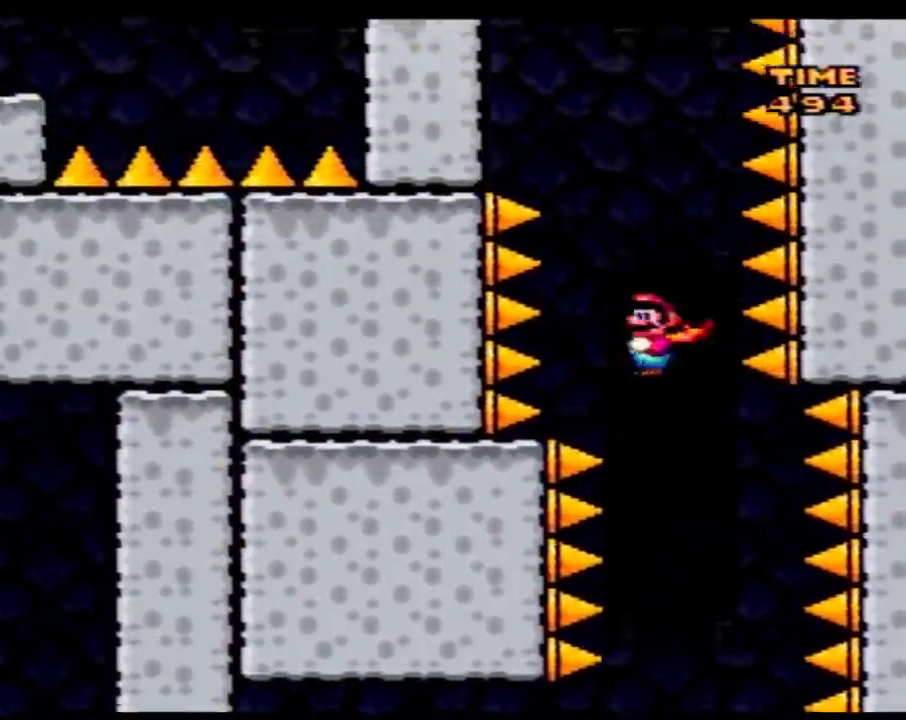
{"buttons": ["A", "Y", "DPAD_LEFT"], "events": [[17, "DPAD_LEFT", "down"], [17, "DPAD_RIGHT", "up"], [150, "DPAD_LEFT", "up"], [150, "DPAD_RIGHT", "down"], [283, "DPAD_LEFT", "down"], [283, "DPAD_RIGHT", "up"]]}
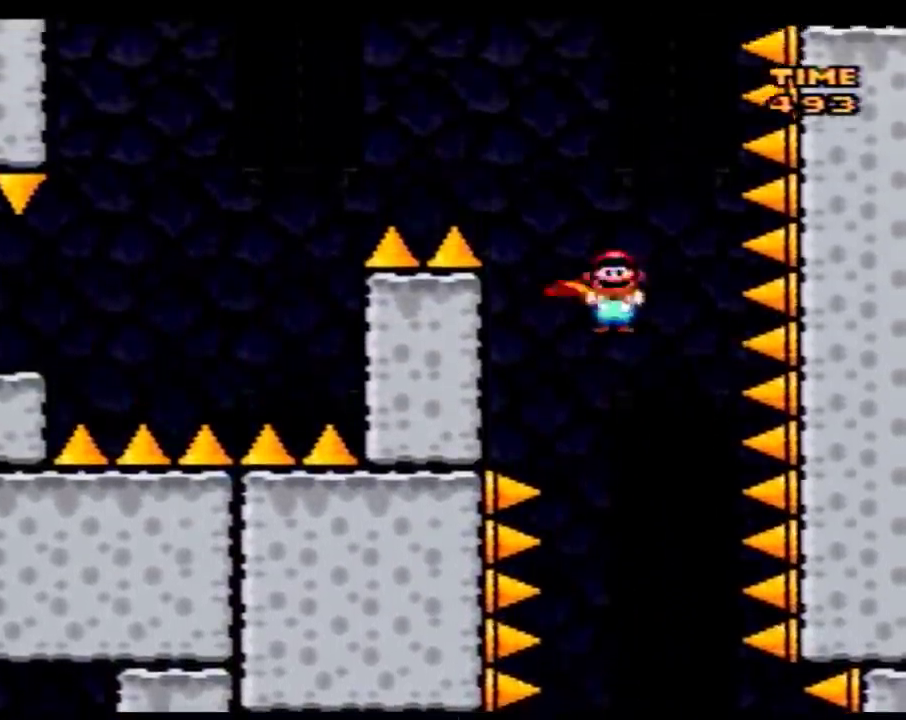
{"buttons": ["A", "Y", "DPAD_LEFT"], "events": []}
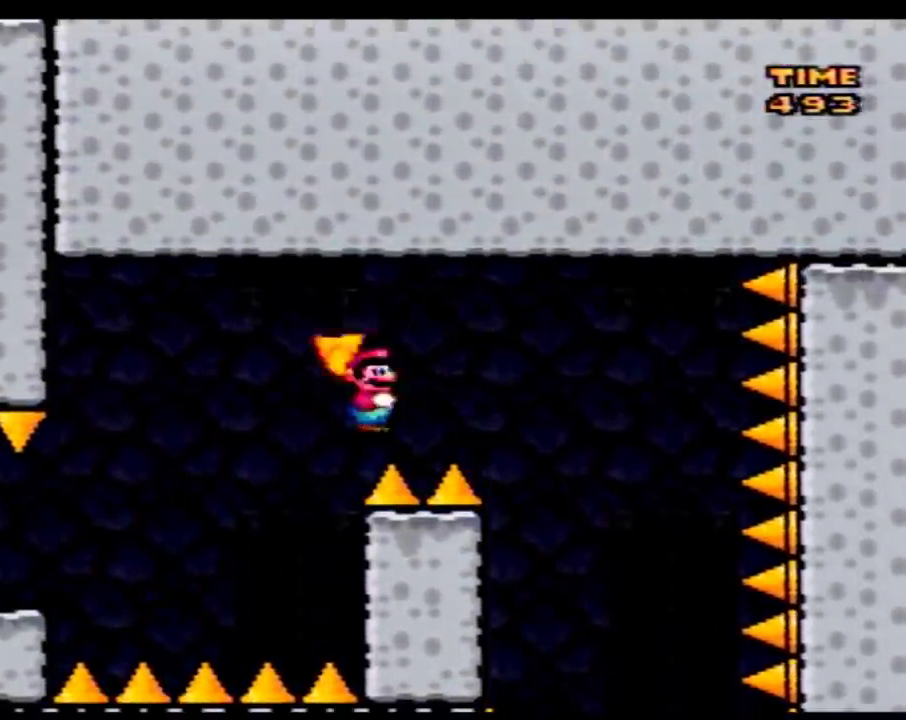
{"buttons": ["Y", "DPAD_LEFT"], "events": [[367, "A", "up"]]}
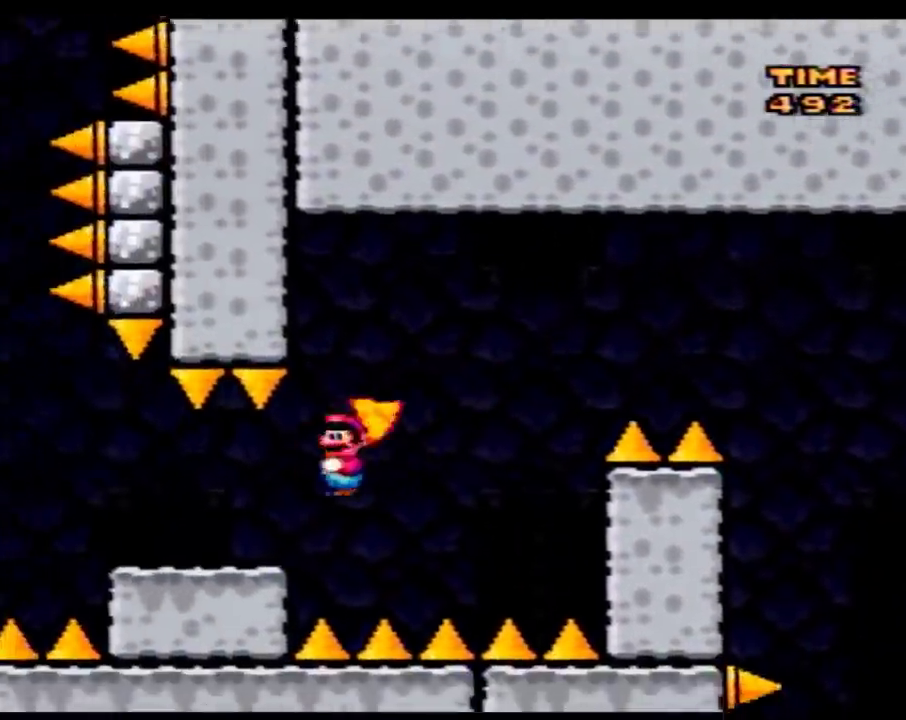
{"buttons": ["A", "Y", "DPAD_RIGHT"], "events": [[250, "A", "down"], [433, "DPAD_LEFT", "up"], [433, "DPAD_RIGHT", "down"]]}
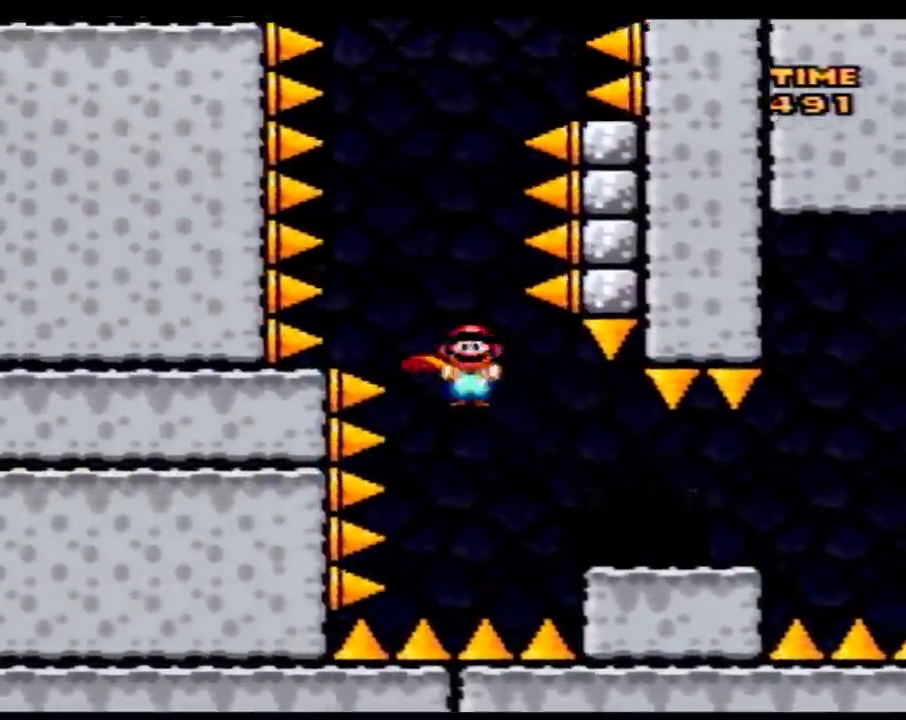
{"buttons": ["A", "Y", "DPAD_RIGHT"], "events": [[117, "DPAD_RIGHT", "up"], [150, "DPAD_LEFT", "down"], [250, "DPAD_LEFT", "up"], [267, "DPAD_RIGHT", "down"]]}
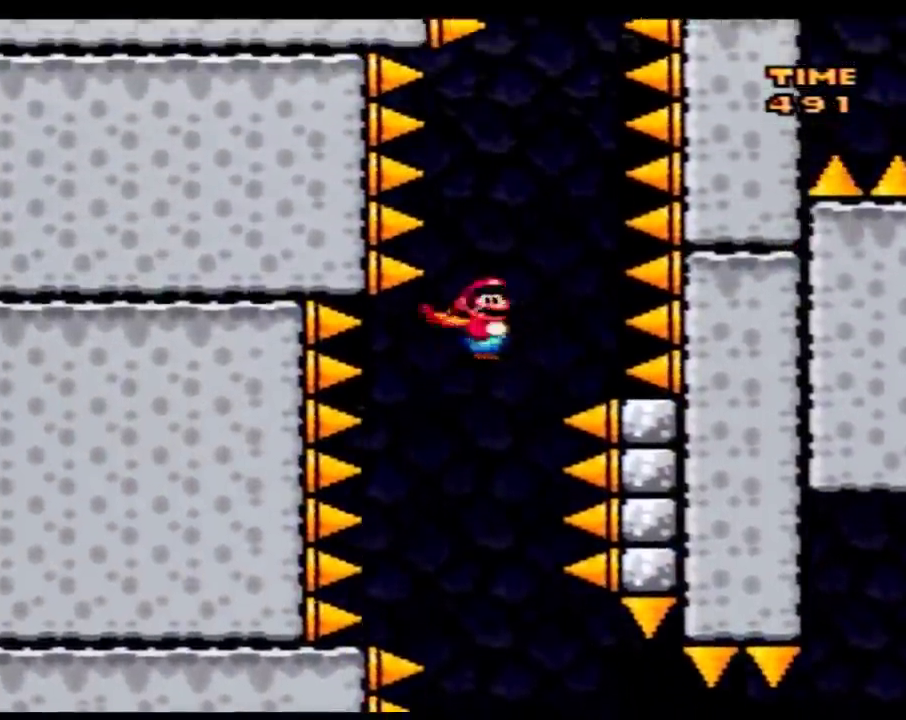
{"buttons": ["A", "Y", "DPAD_RIGHT"], "events": [[50, "DPAD_LEFT", "down"], [50, "DPAD_RIGHT", "up"], [217, "DPAD_LEFT", "up"], [217, "DPAD_RIGHT", "down"]]}
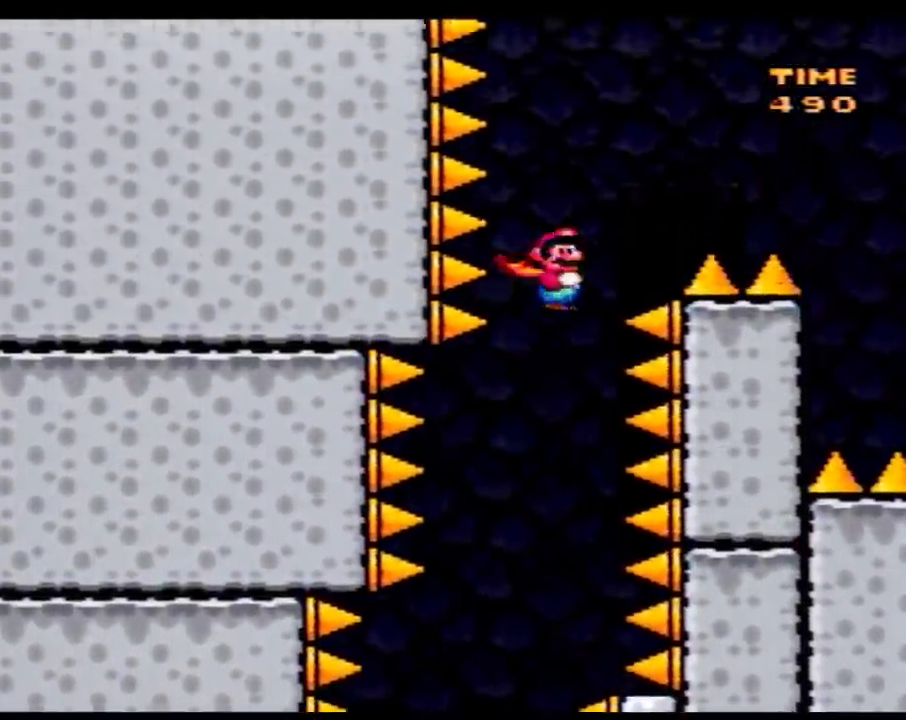
{"buttons": ["A", "Y", "DPAD_RIGHT"], "events": []}
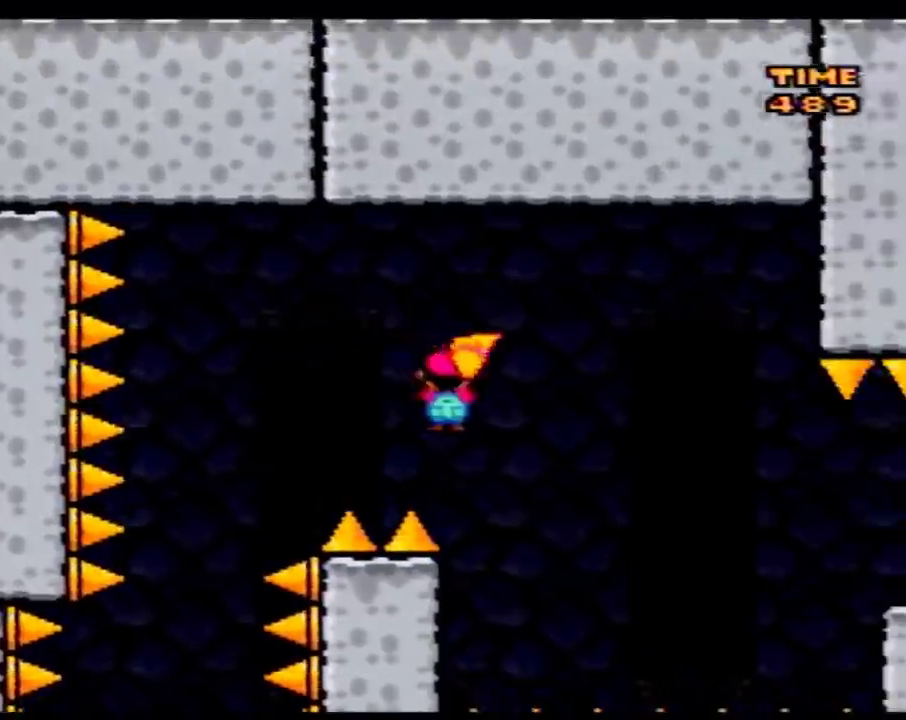
{"buttons": ["A", "Y", "DPAD_RIGHT"], "events": []}
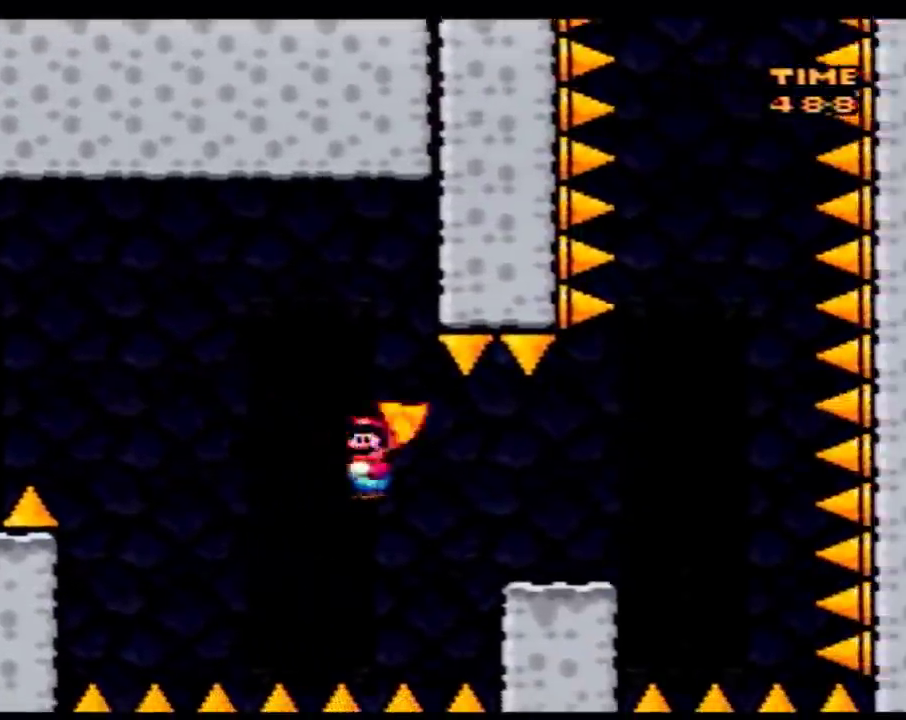
{"buttons": ["B", "Y", "DPAD_LEFT"], "events": [[17, "A", "up"], [300, "B", "down"], [400, "DPAD_RIGHT", "up"], [433, "DPAD_LEFT", "down"]]}
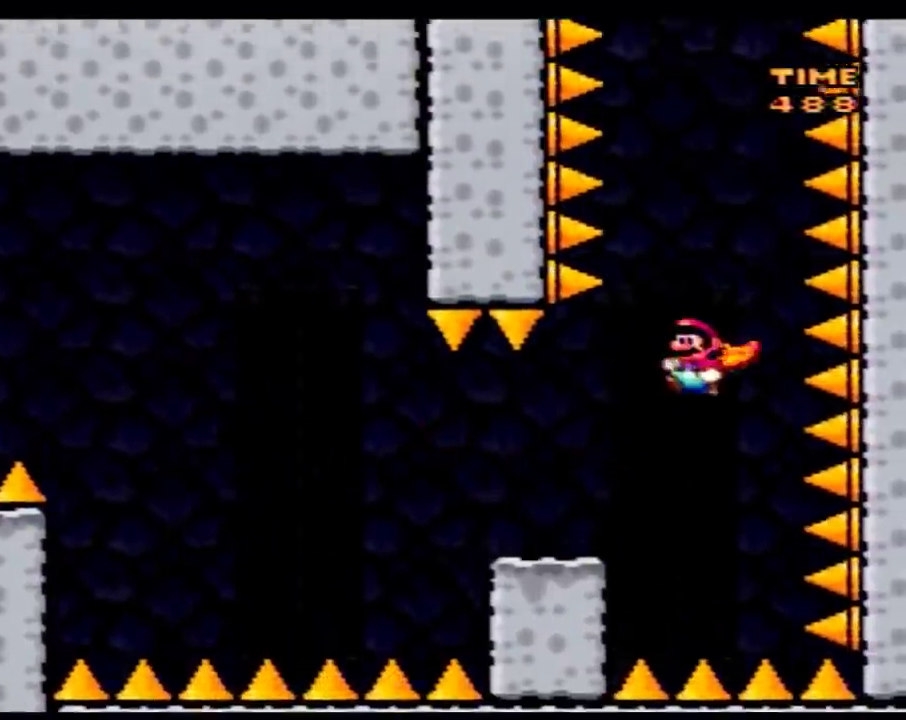
{"buttons": ["B", "Y", "DPAD_LEFT"]}